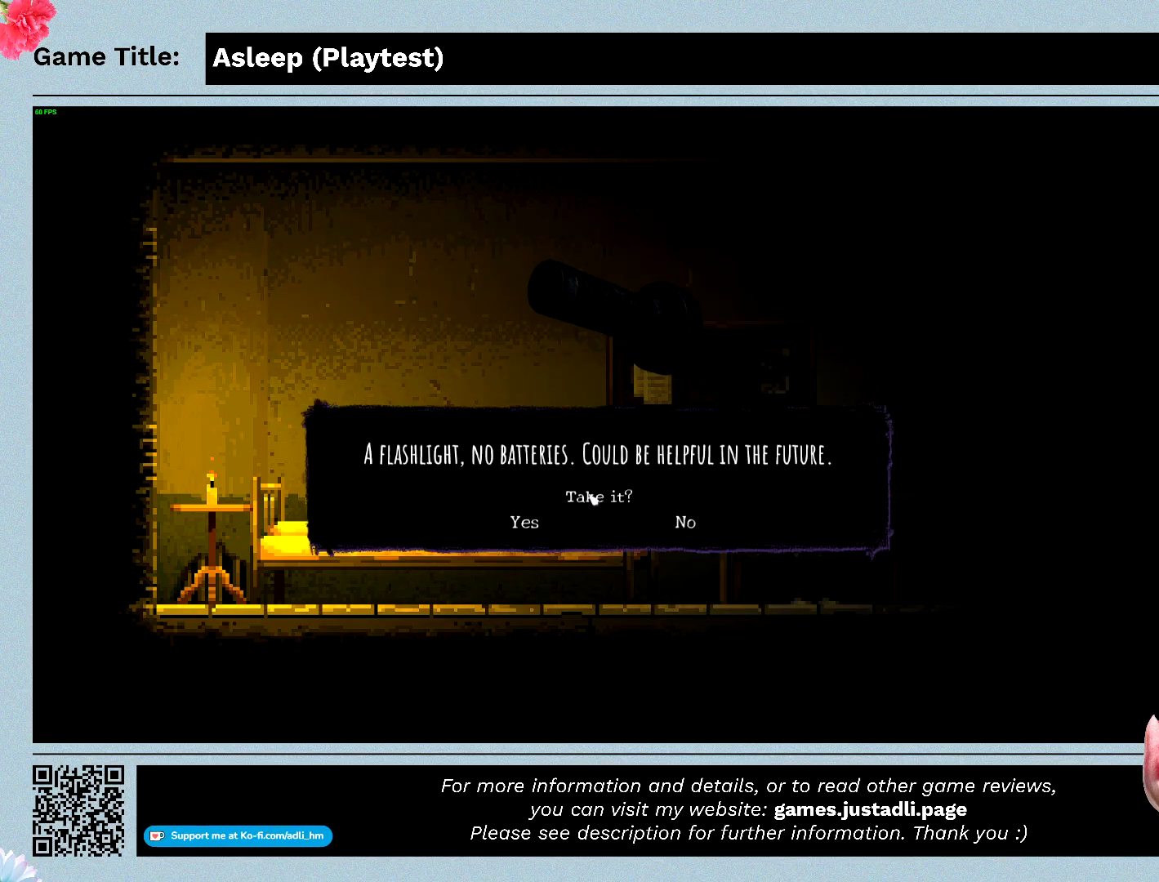
Gameplay with keyboard and mouse; each line is a JSON object with the keys and mouse buttons held at the frame after it. "events" lists presses ("down") and releases ("up") of "0", "1", "2", "3", "4", "5", "6", "7", "8", "9", "a", "alt", "b", "c", "caps_lock", "ctrl", "d", "down", "e", "escape", "f", "f1", "f2", "f3", "f4", "f5", "f6", "f7", "f8", "g", "h", "i", "j", "k", "l", "left", "m", "n", "o", "p", "q", "r", "return", "right", "s", "shift", "space", "t", "tab", "tilde", "u", "up", "v", "w", "x", "y", "z", "mouse_left", "mouse_wheel" and "mouse_right" between this image and that frame as [ms after this image, input, new state], when the widget could be followed in between. "mouse_left", "mouse_wheel", "mouse_right" = the "left", "wheel", "right" buttons of the "mouse" list. No other keys are recorded. "wheel" means that the mouse wheel is clicked or scrolled. Mouse movement is not recorded.
{"keys": [], "mouse": [], "events": []}
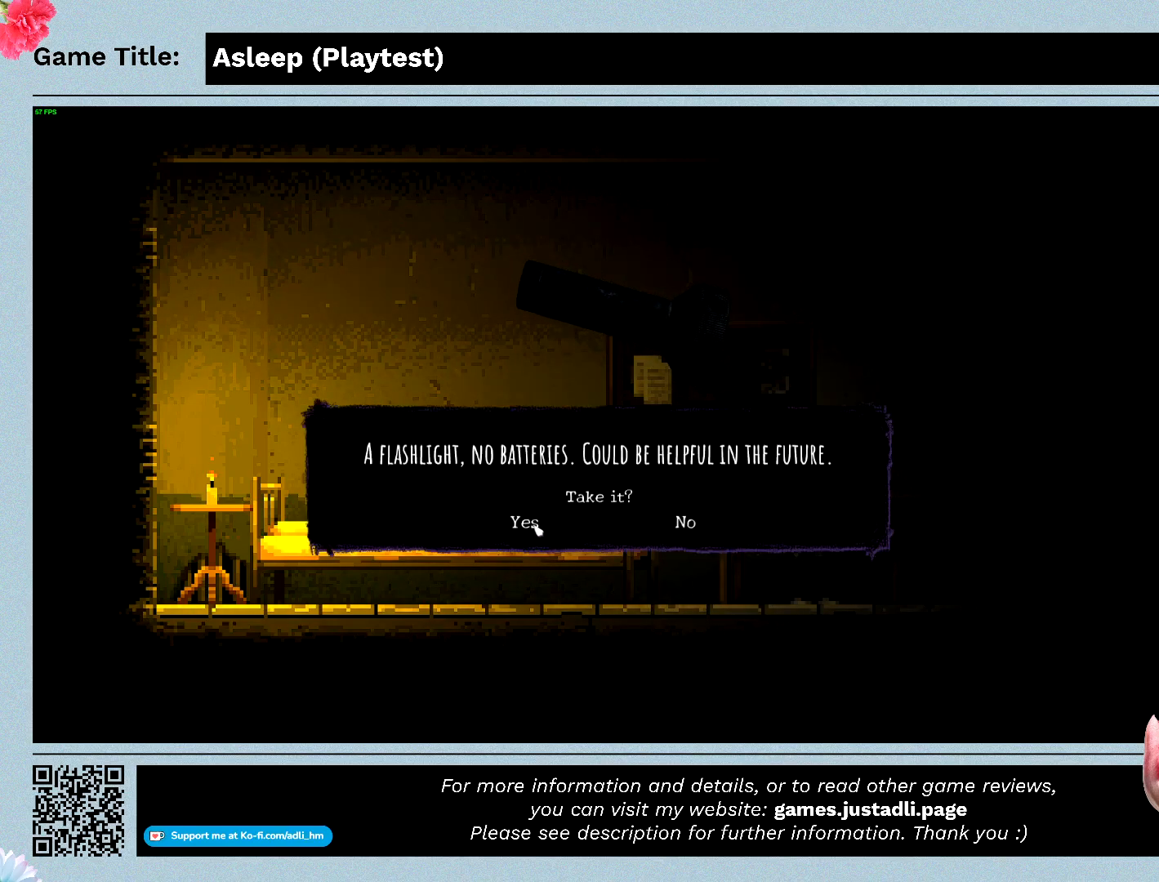
{"keys": [], "mouse": ["left"], "events": [[300, "mouse_left", "down"]]}
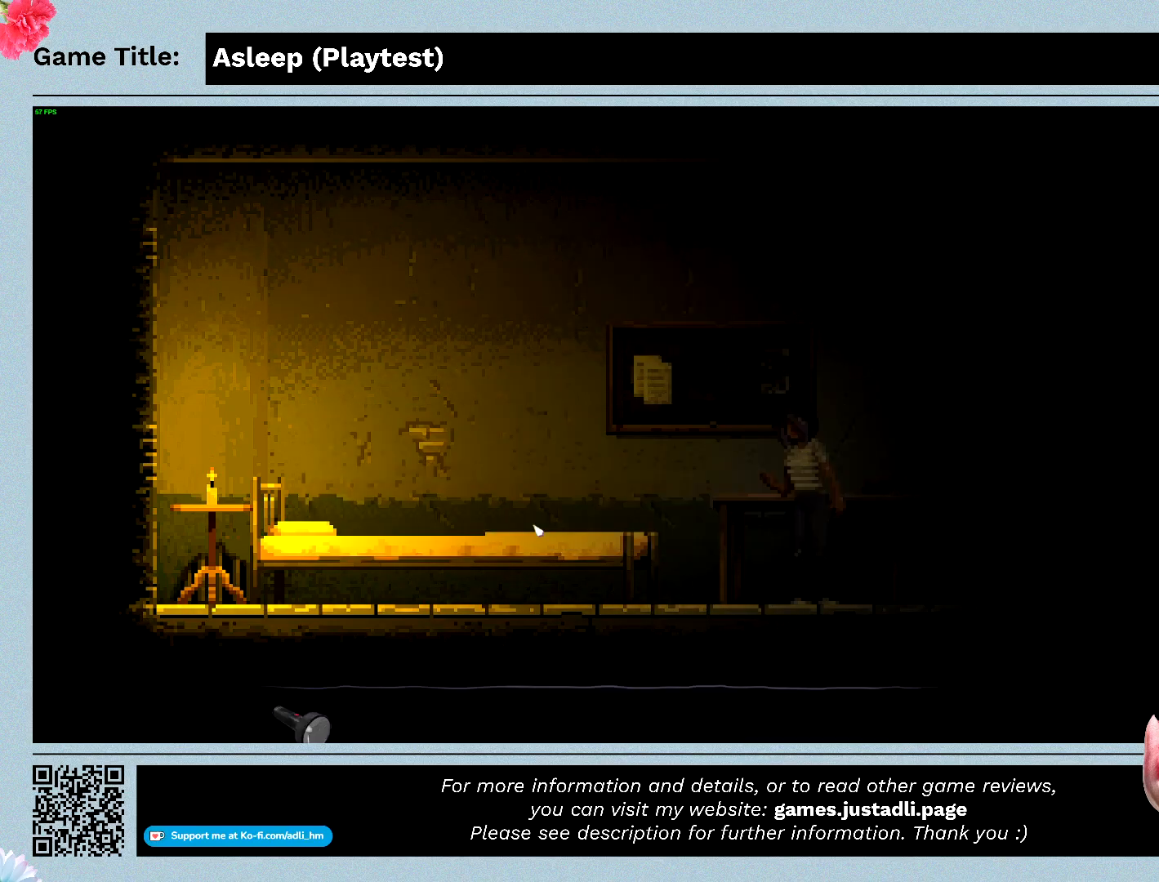
{"keys": [], "mouse": [], "events": [[100, "mouse_left", "up"]]}
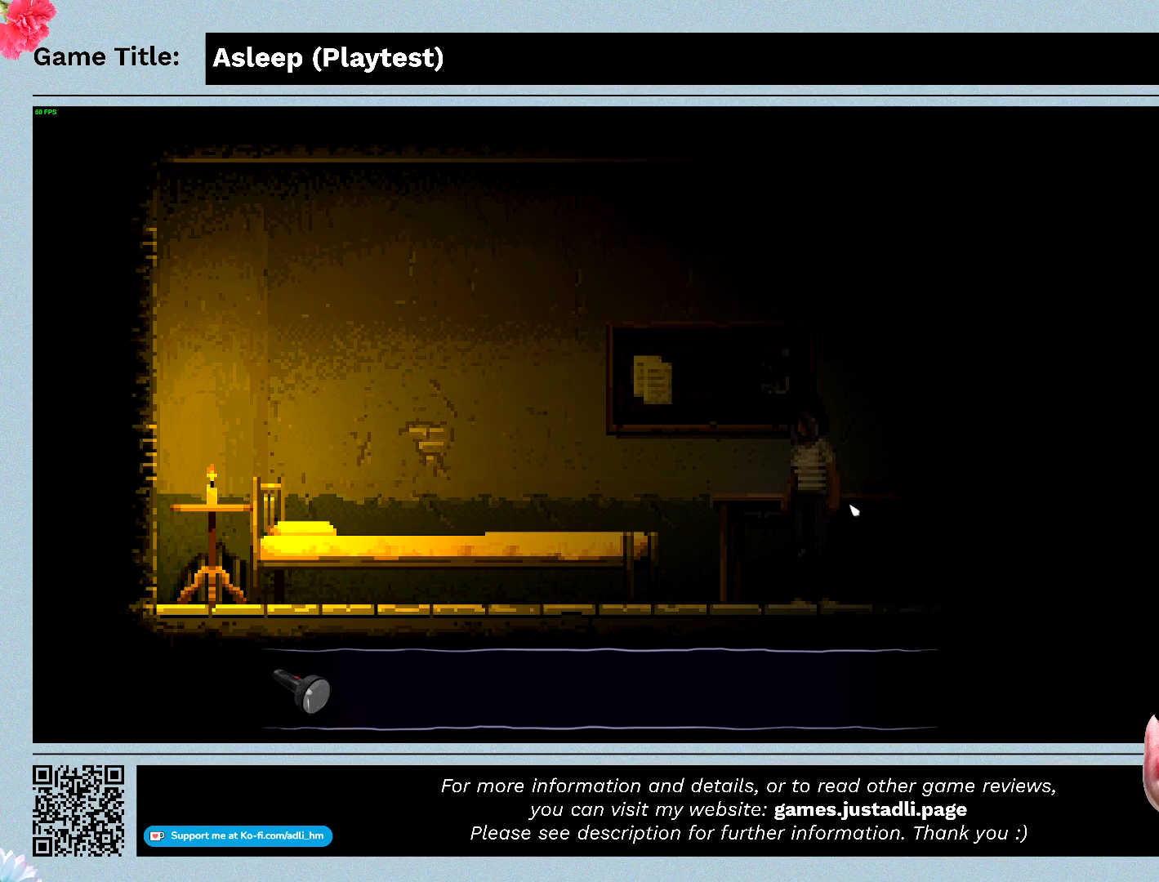
{"keys": [], "mouse": ["left"], "events": [[400, "mouse_left", "down"]]}
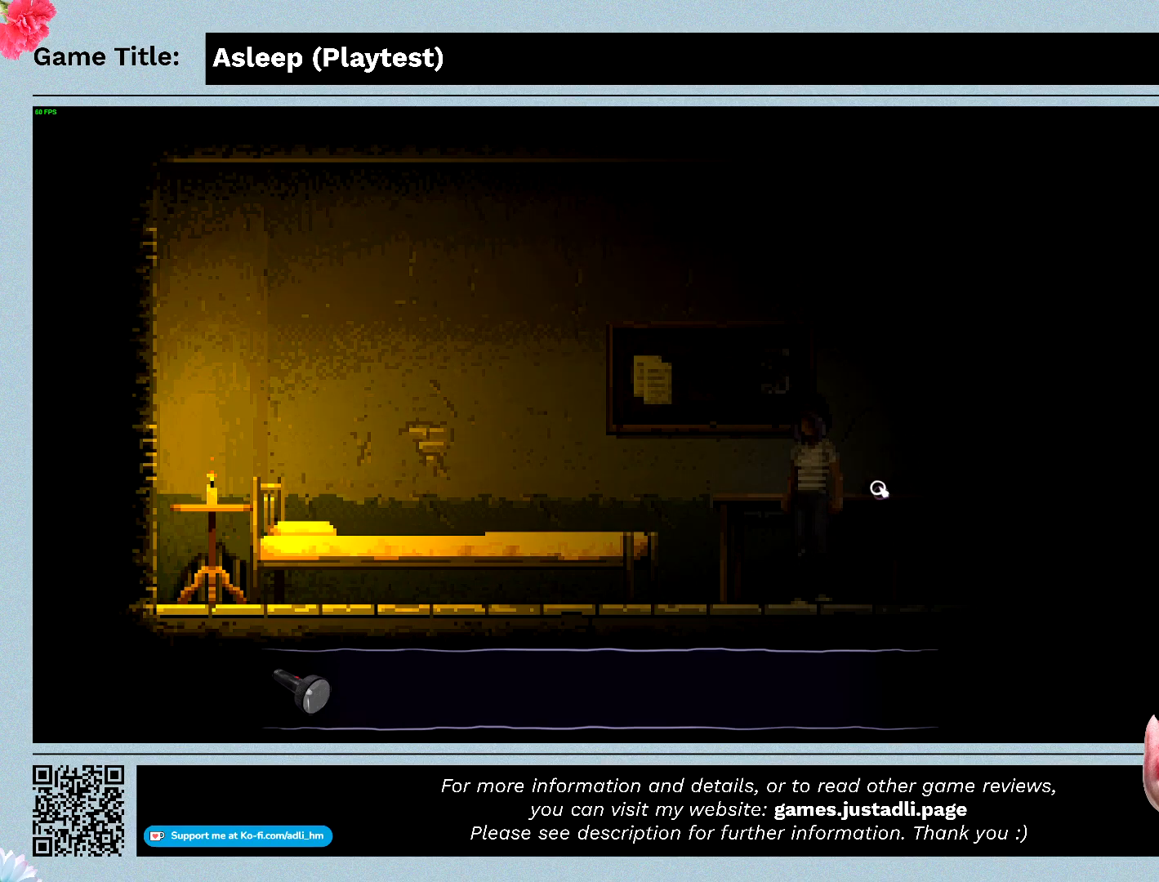
{"keys": ["d"], "mouse": [], "events": [[167, "d", "down"], [200, "mouse_left", "up"]]}
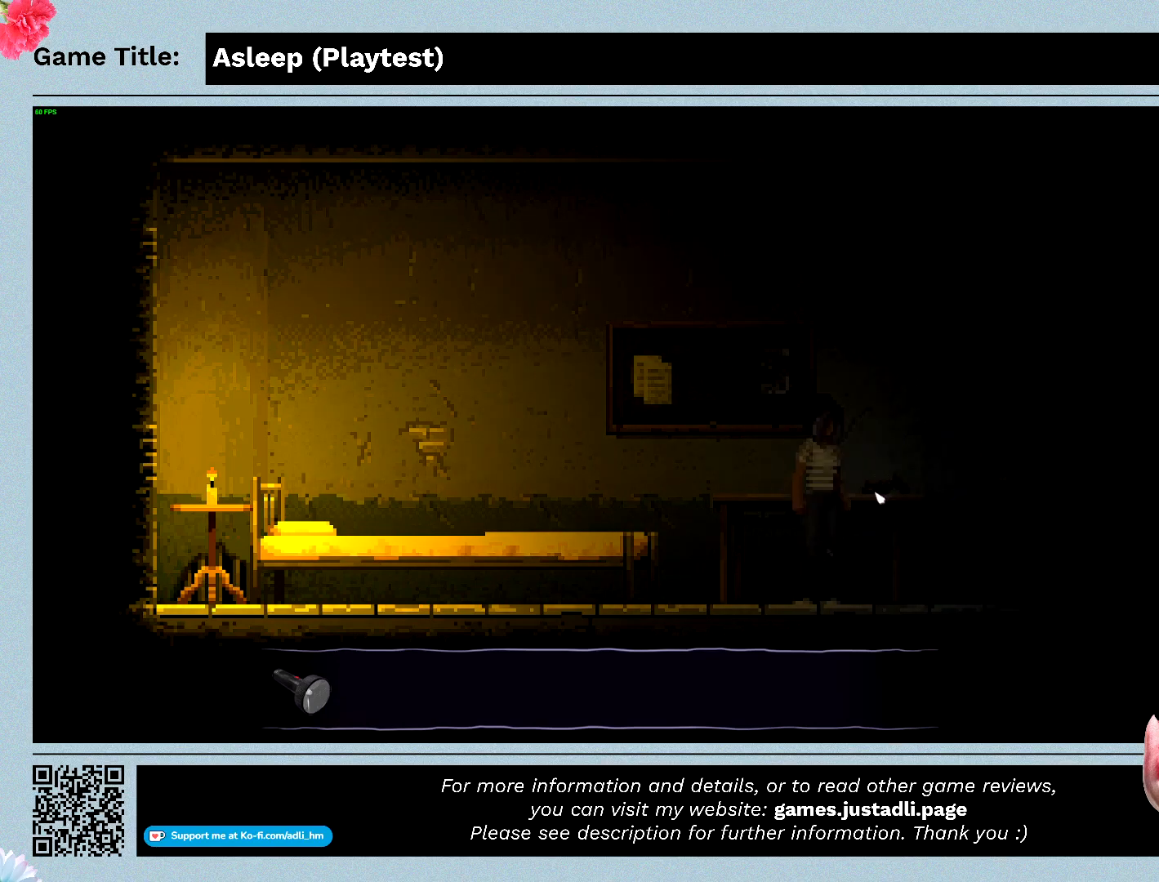
{"keys": ["d"], "mouse": [], "events": [[67, "d", "up"], [267, "d", "down"]]}
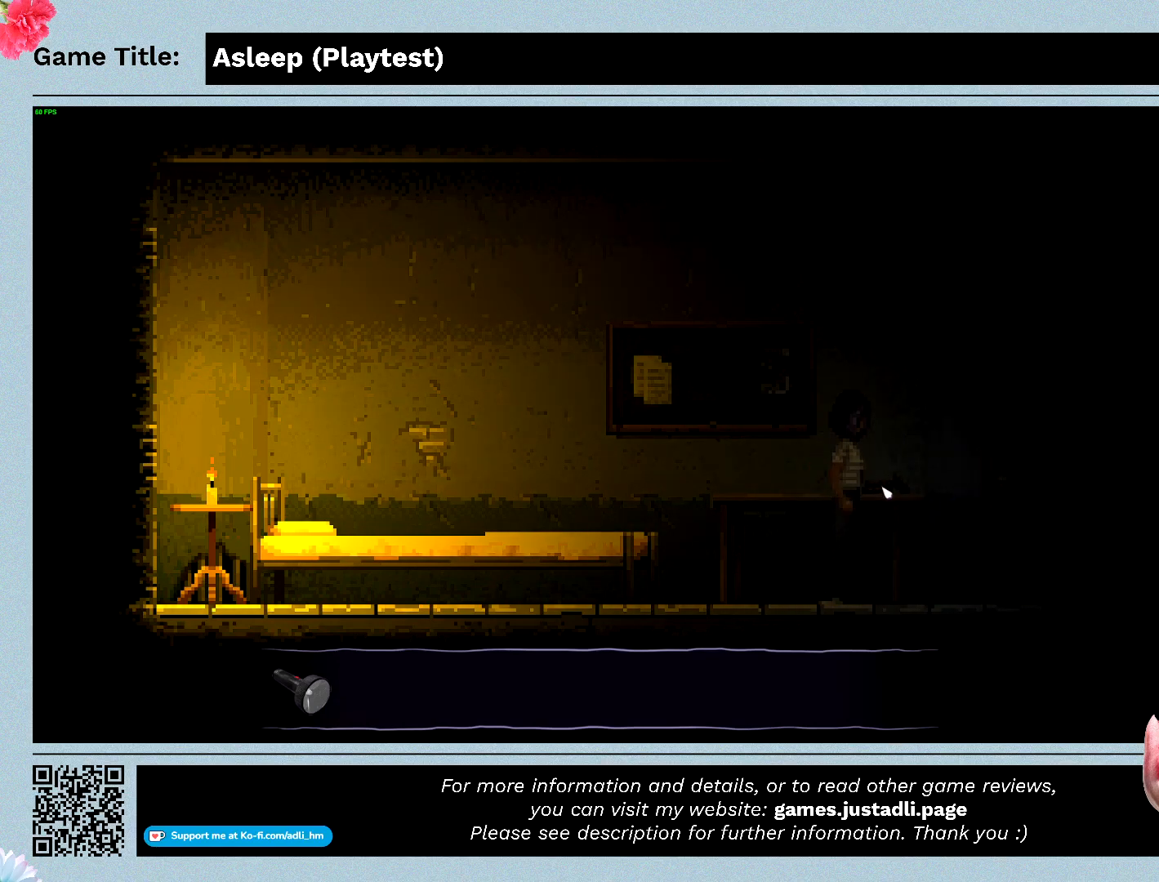
{"keys": [], "mouse": [], "events": [[333, "d", "up"]]}
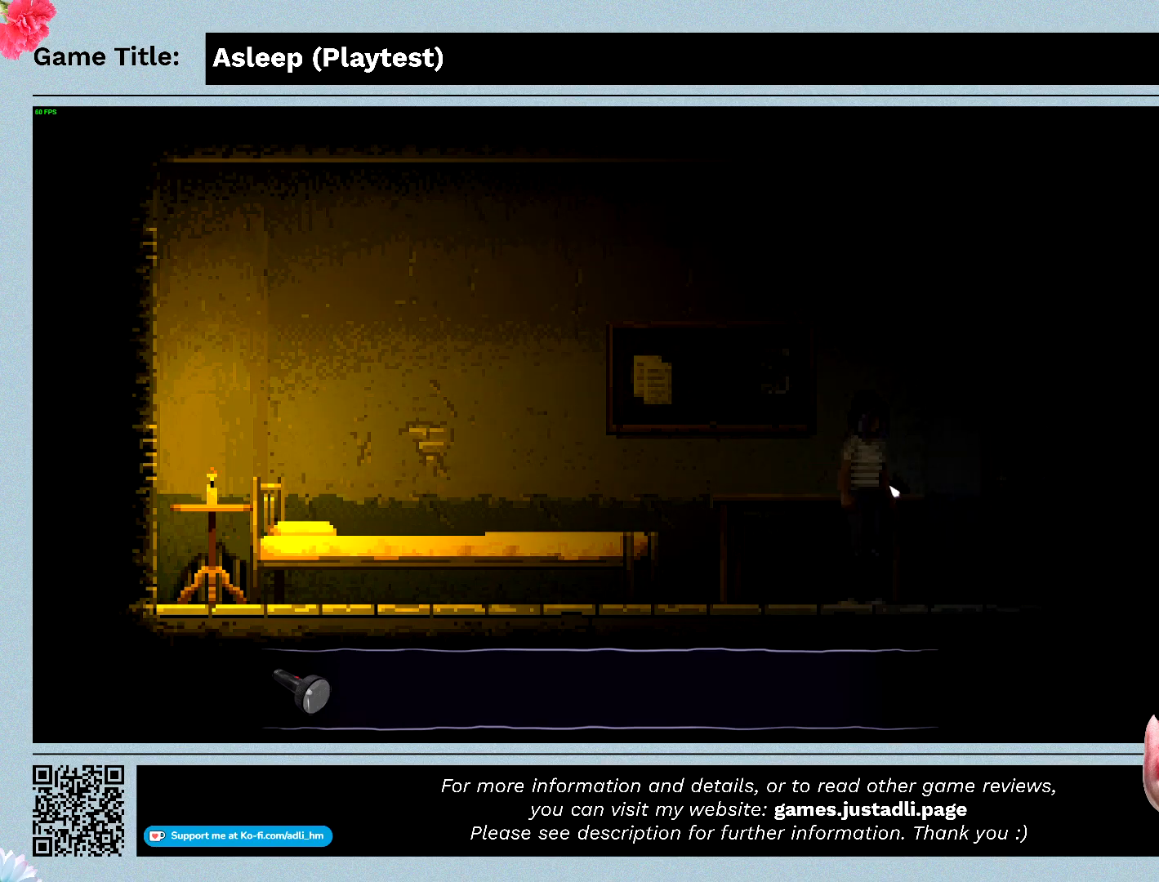
{"keys": [], "mouse": [], "events": [[33, "mouse_left", "down"], [333, "mouse_left", "up"]]}
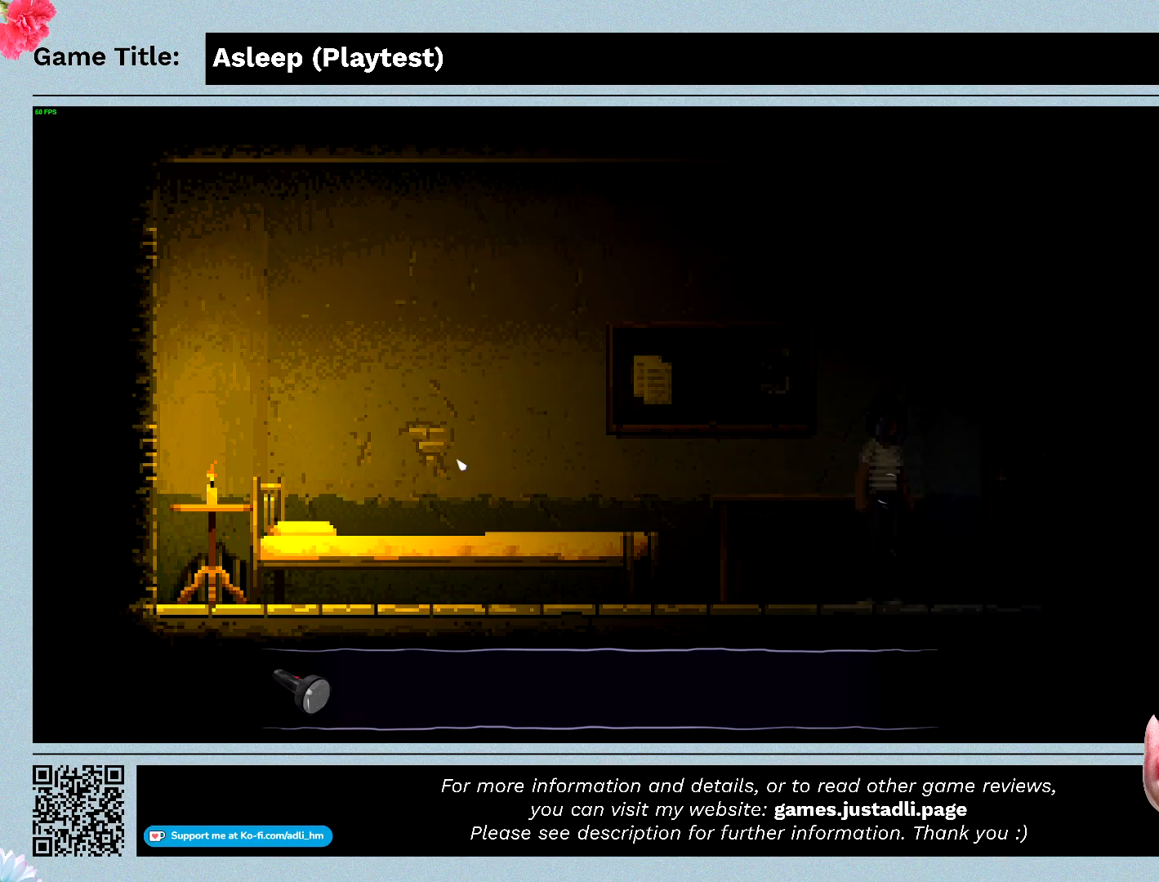
{"keys": [], "mouse": [], "events": []}
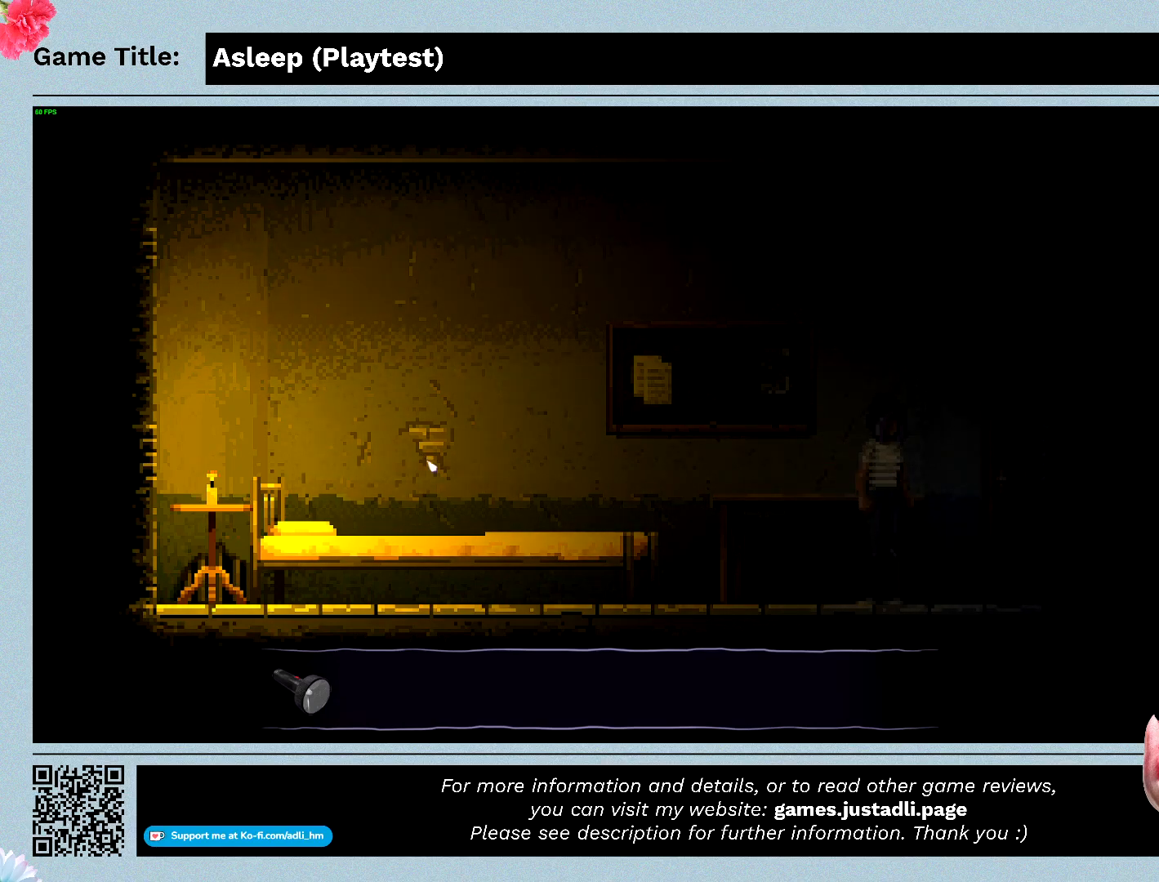
{"keys": [], "mouse": [], "events": []}
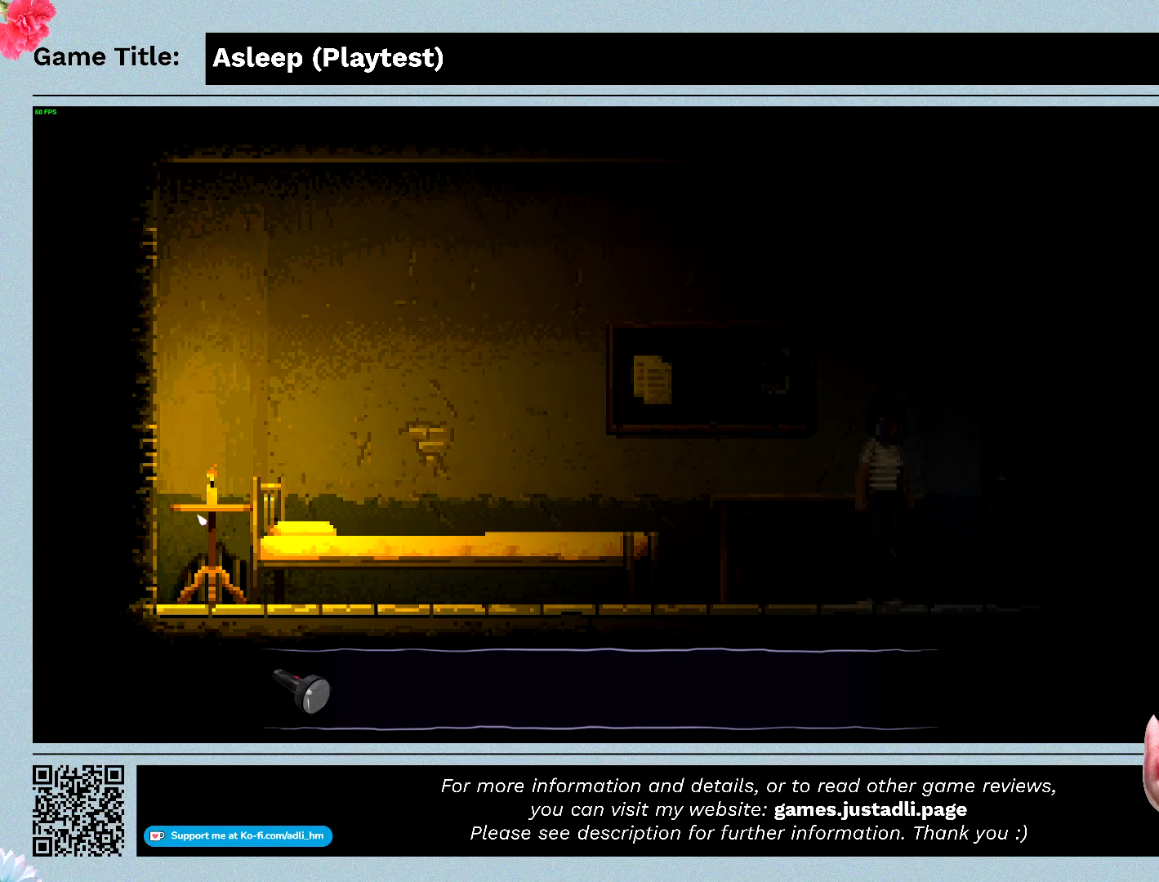
{"keys": [], "mouse": [], "events": []}
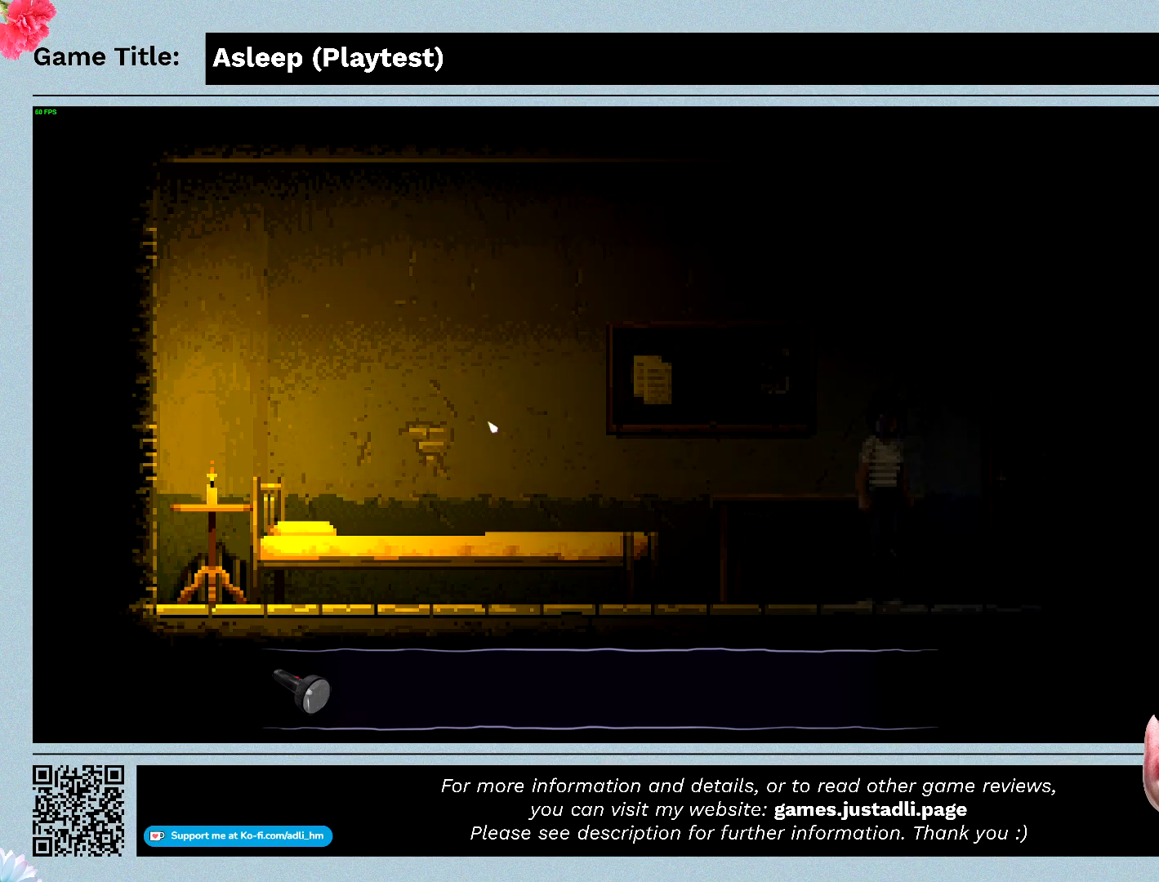
{"keys": [], "mouse": [], "events": []}
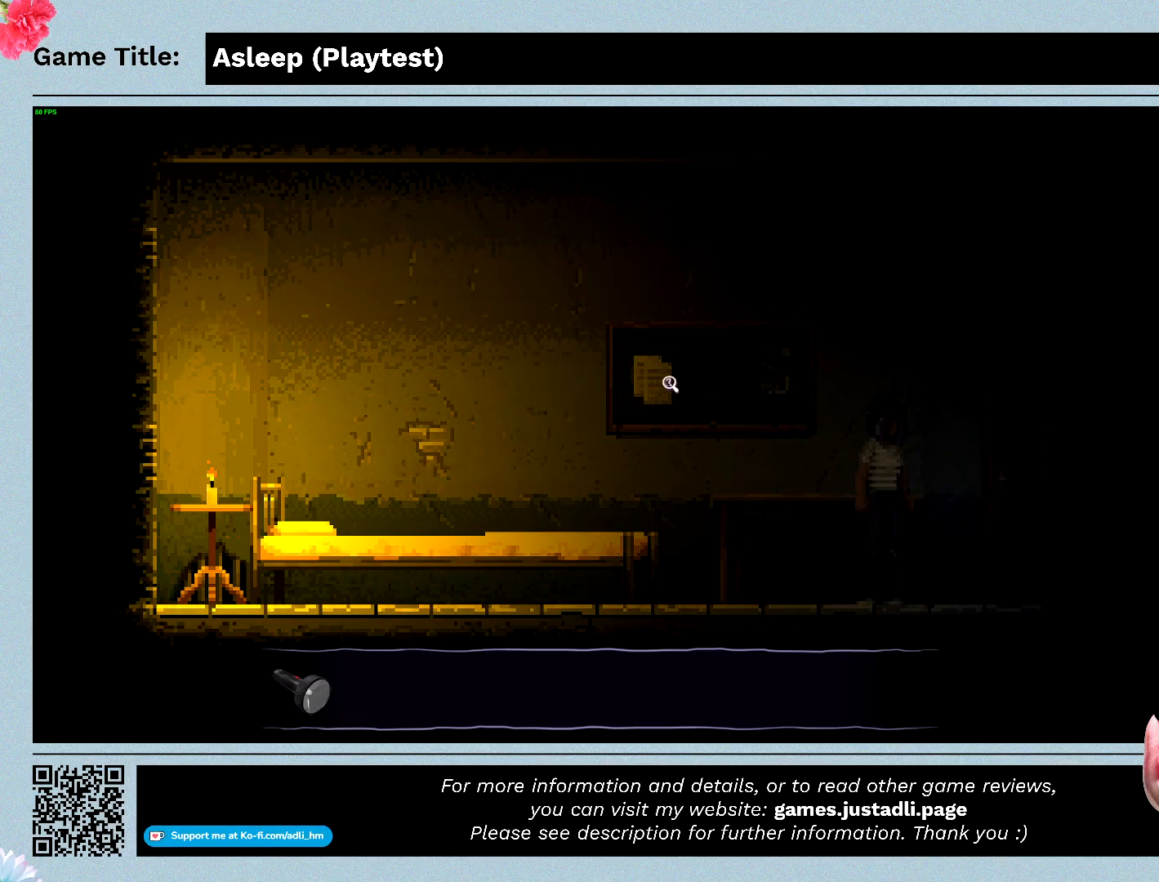
{"keys": [], "mouse": [], "events": []}
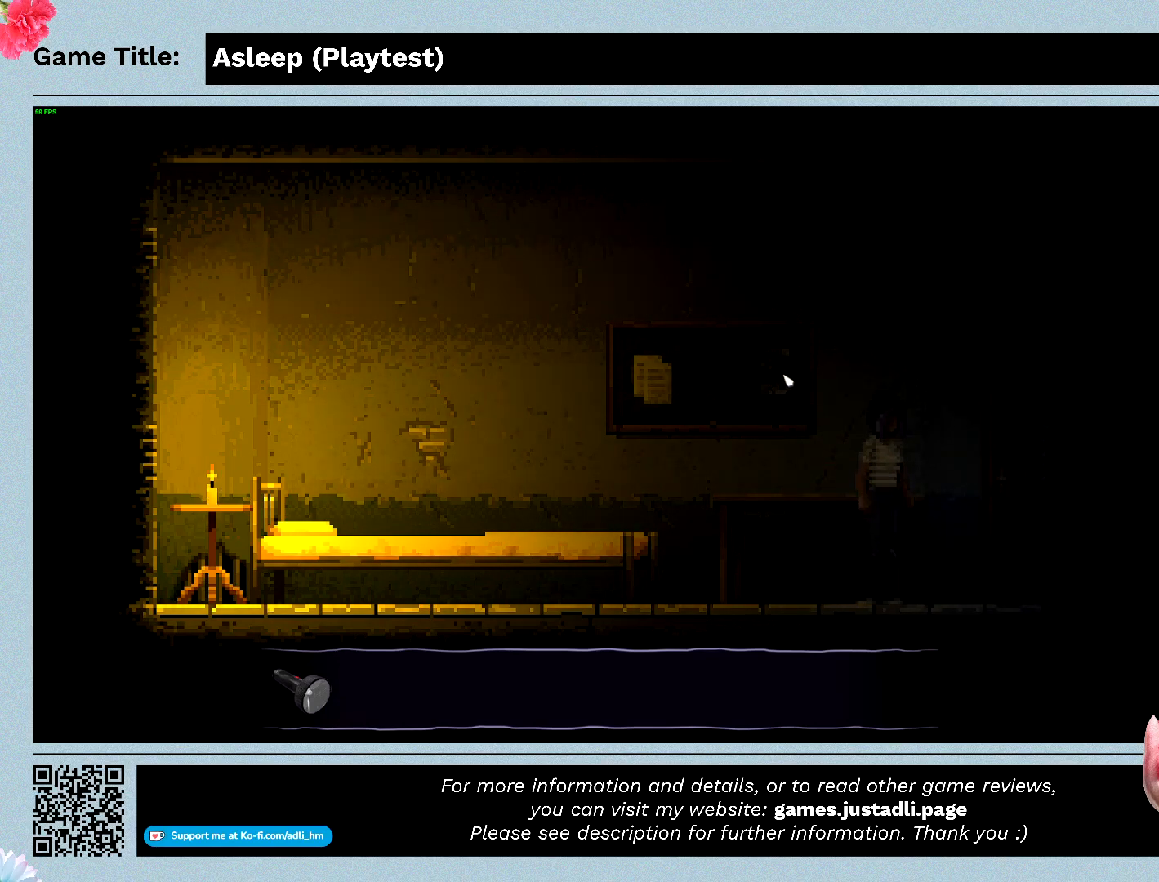
{"keys": [], "mouse": ["left"], "events": [[233, "mouse_left", "down"]]}
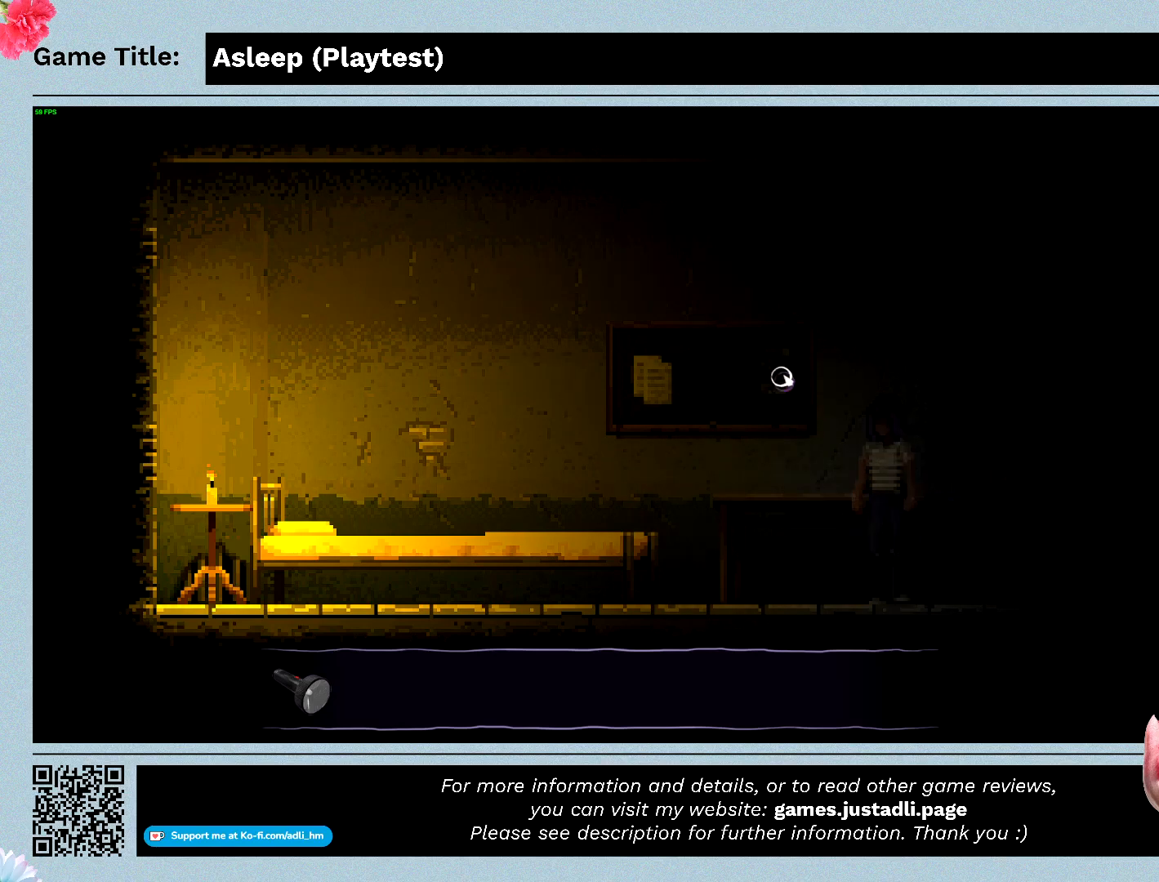
{"keys": ["d"], "mouse": [], "events": [[67, "mouse_left", "up"], [367, "d", "down"]]}
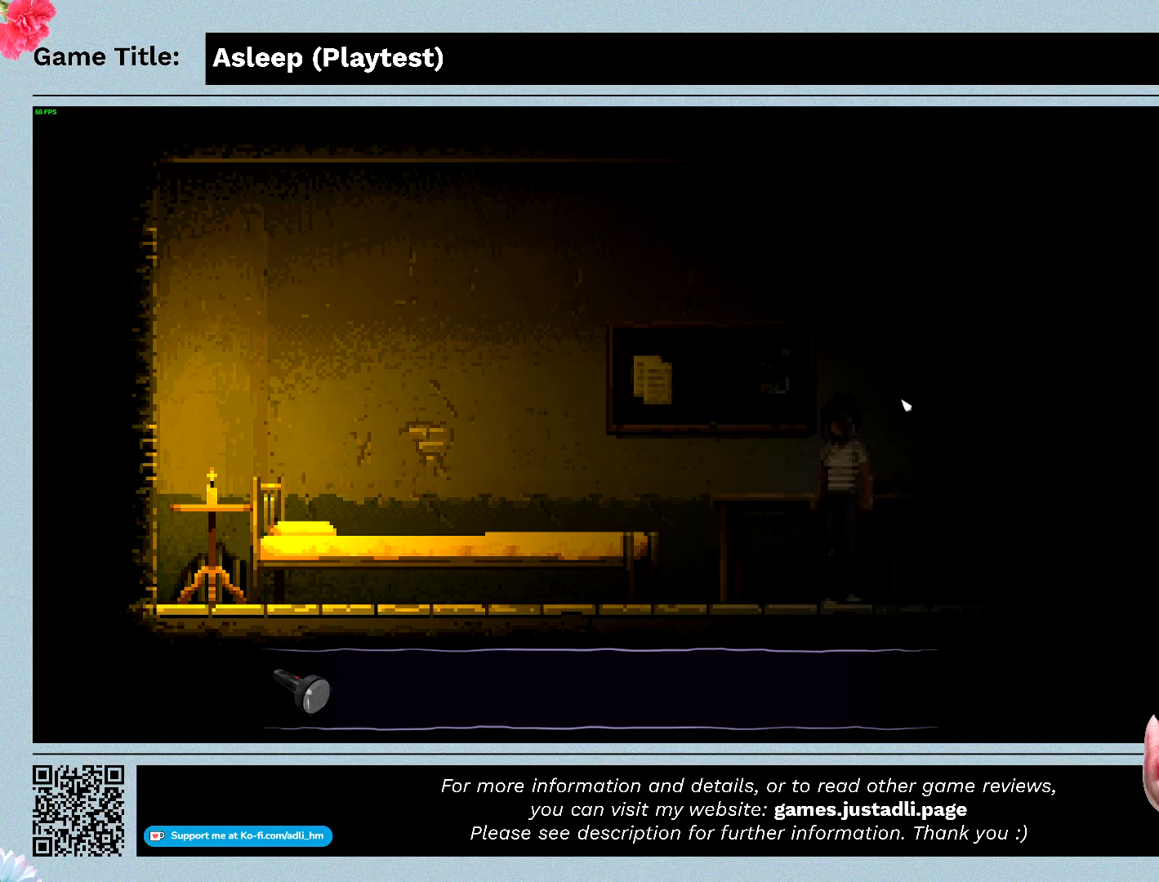
{"keys": ["d"], "mouse": [], "events": []}
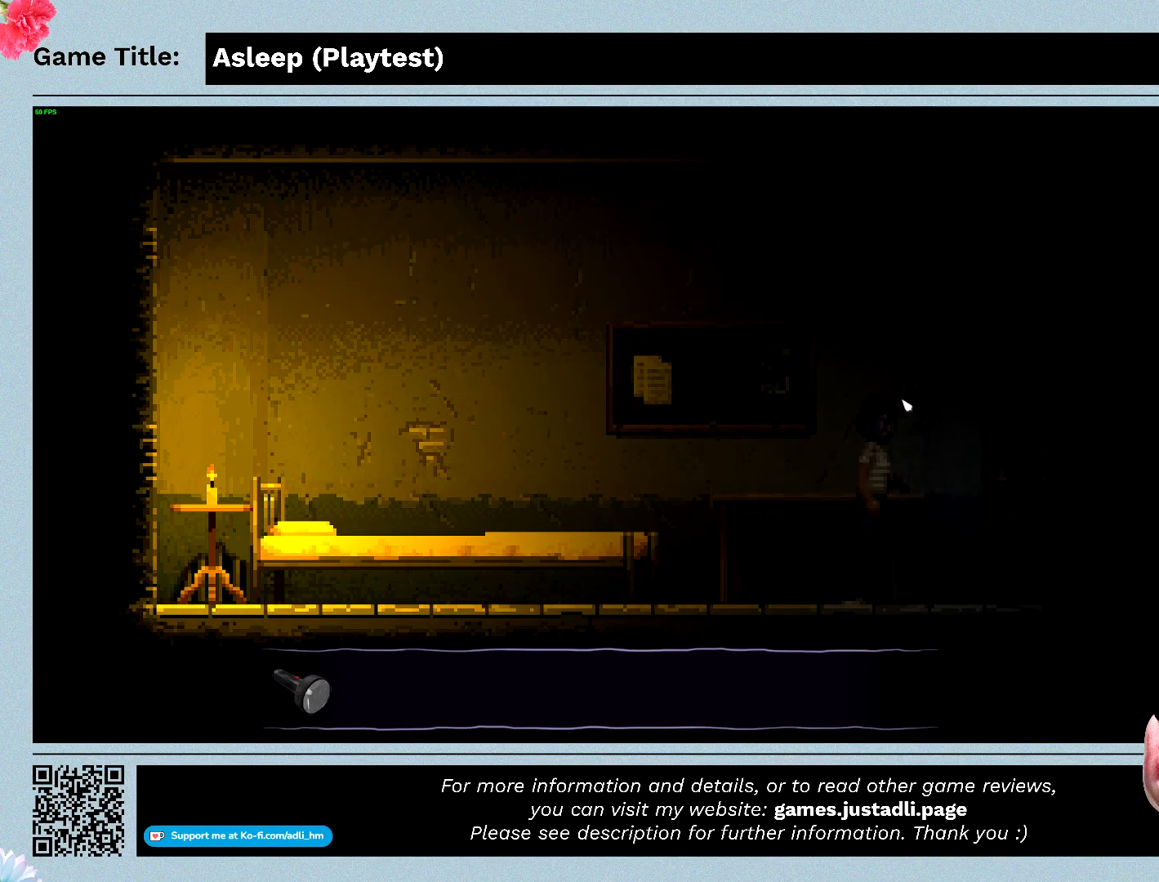
{"keys": ["d"], "mouse": [], "events": []}
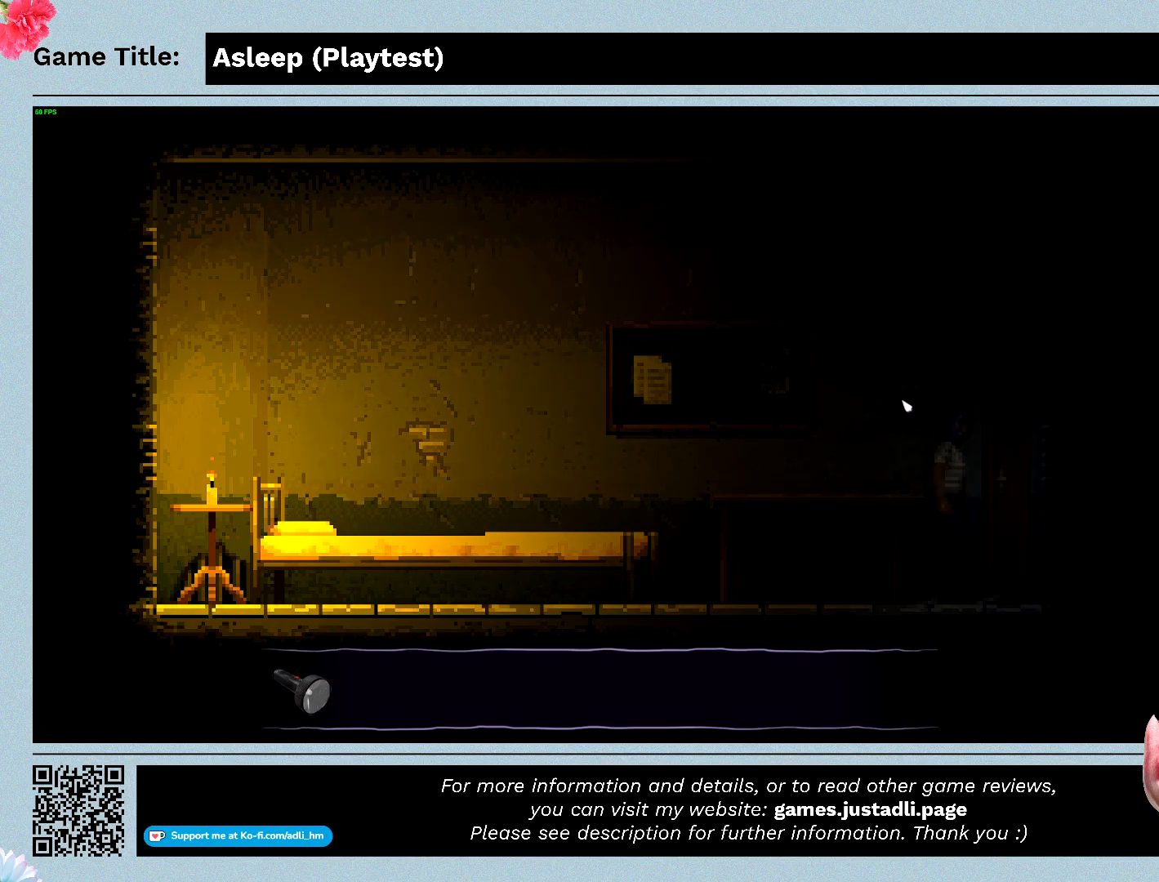
{"keys": ["d"], "mouse": [], "events": []}
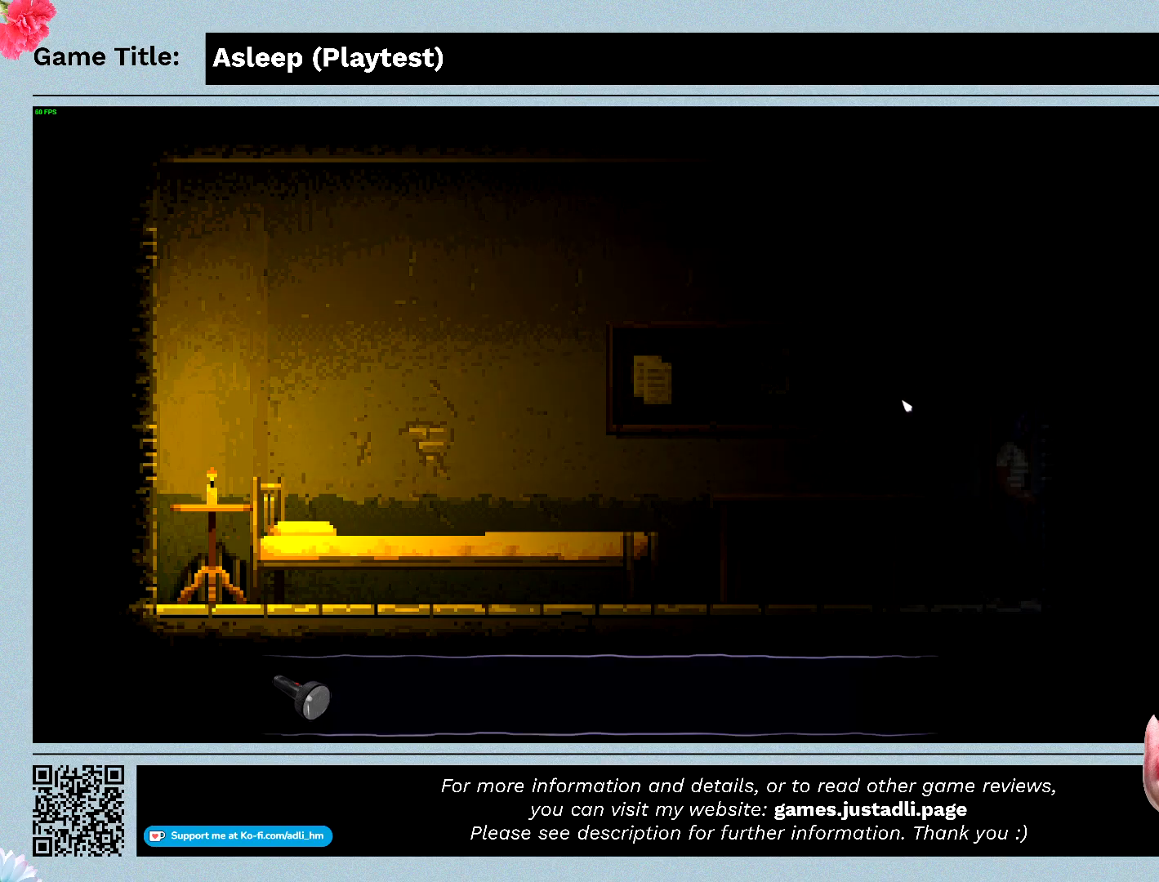
{"keys": ["d"], "mouse": [], "events": []}
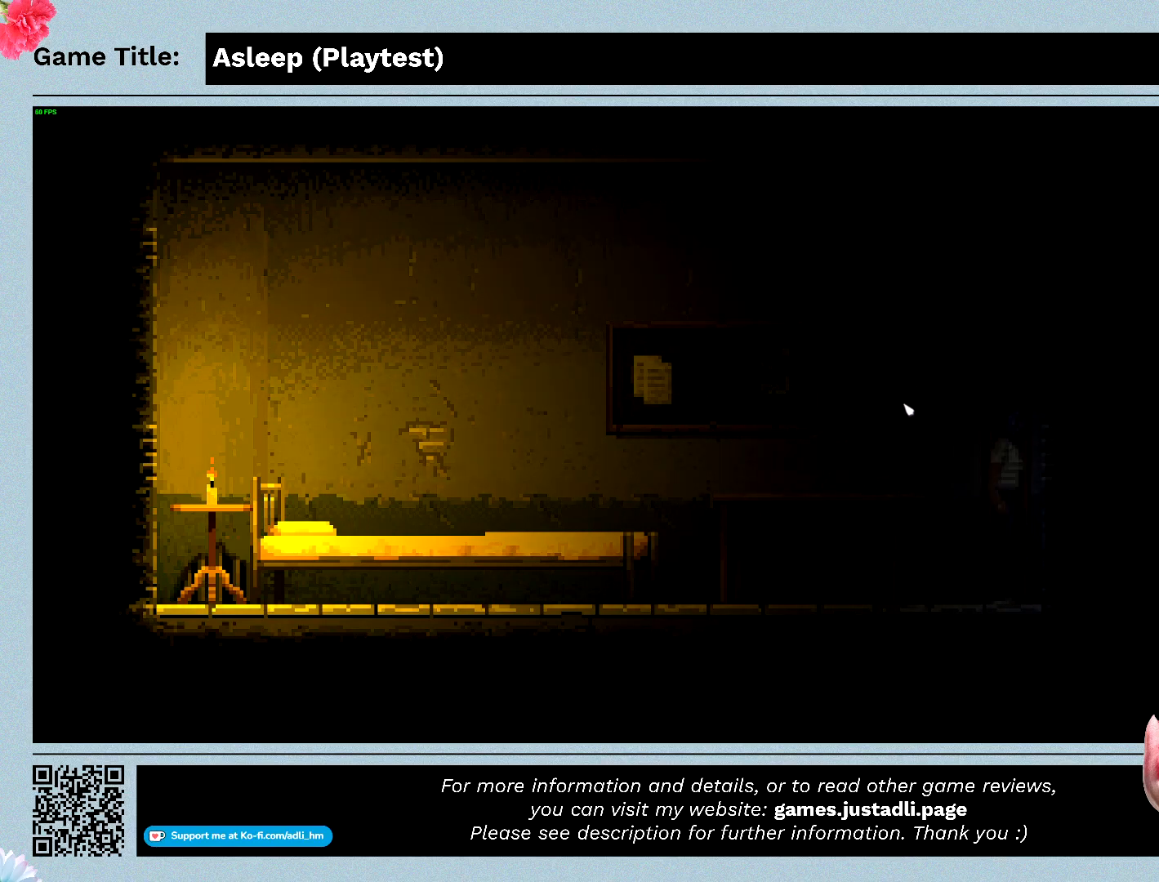
{"keys": [], "mouse": [], "events": [[267, "d", "up"]]}
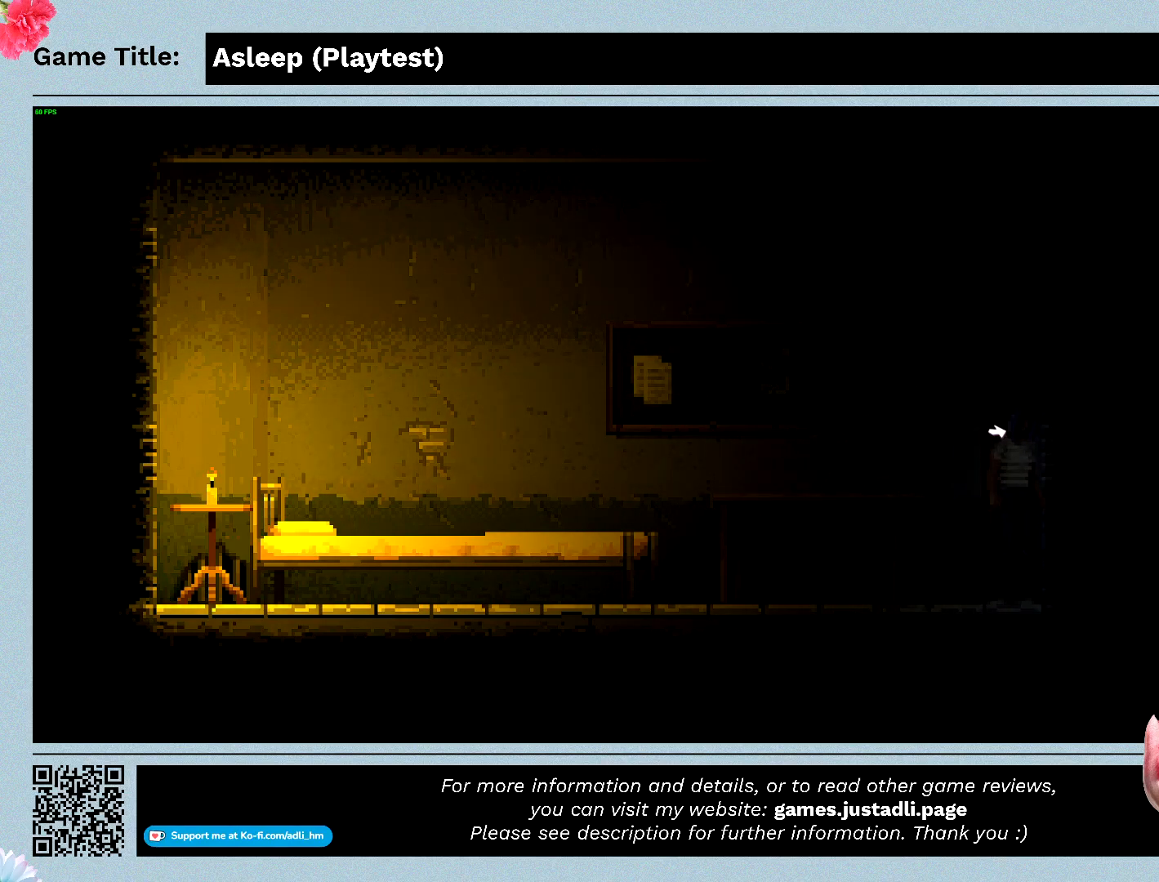
{"keys": [], "mouse": ["left"], "events": [[300, "mouse_left", "down"]]}
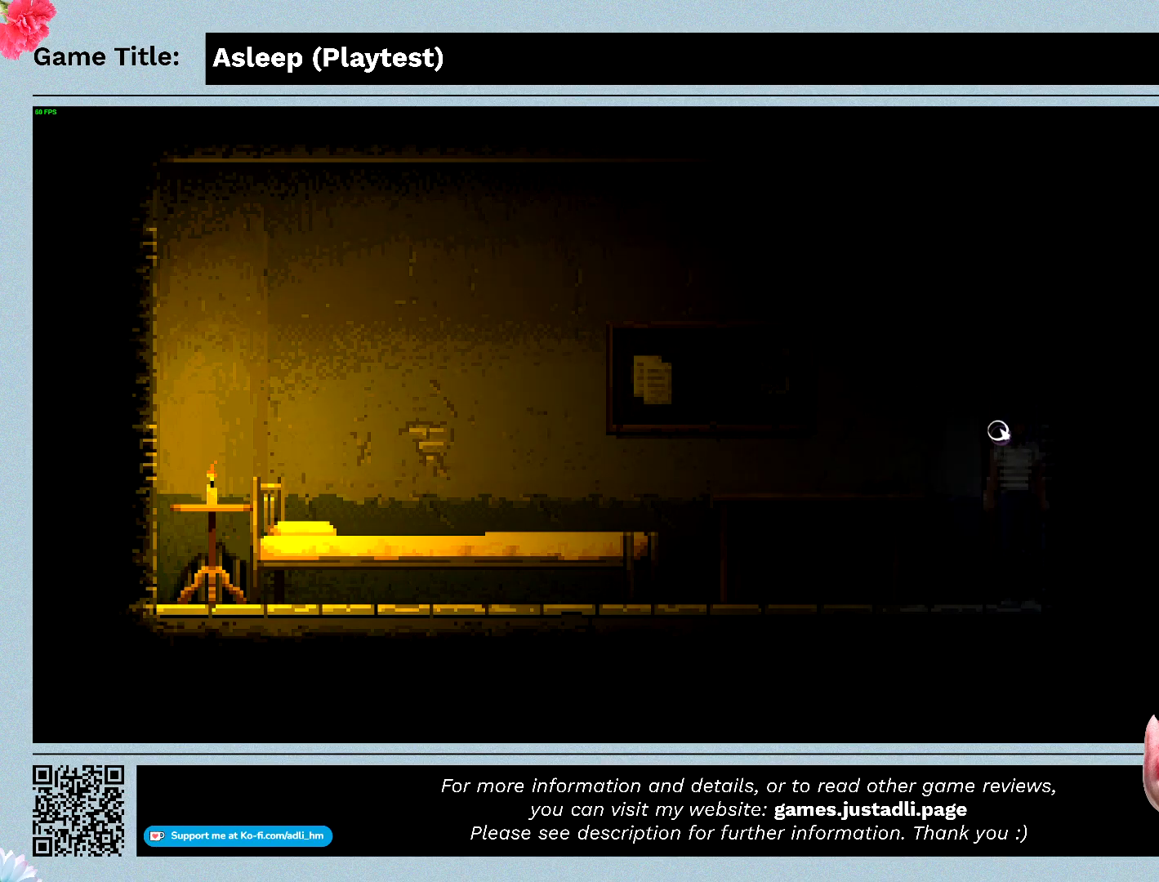
{"keys": [], "mouse": [], "events": [[100, "mouse_left", "up"]]}
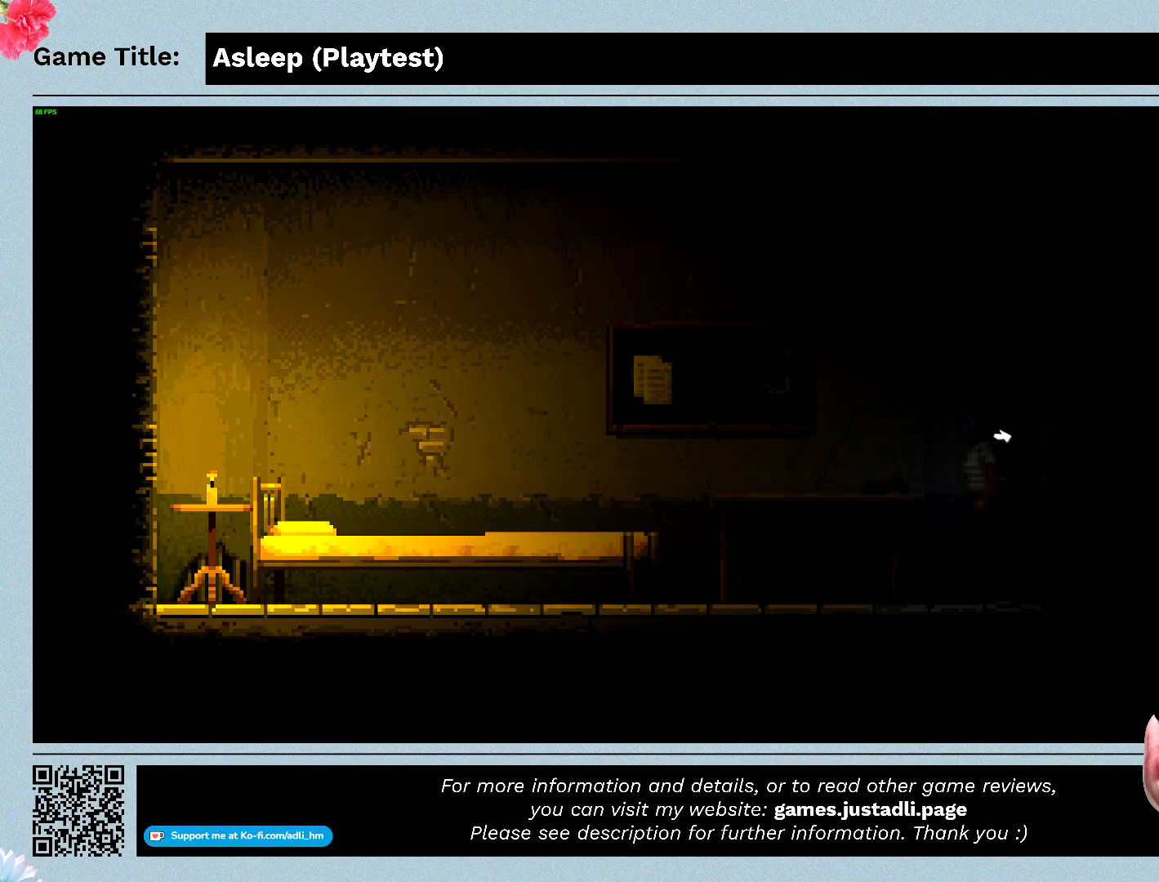
{"keys": [], "mouse": ["left"], "events": [[333, "mouse_left", "down"]]}
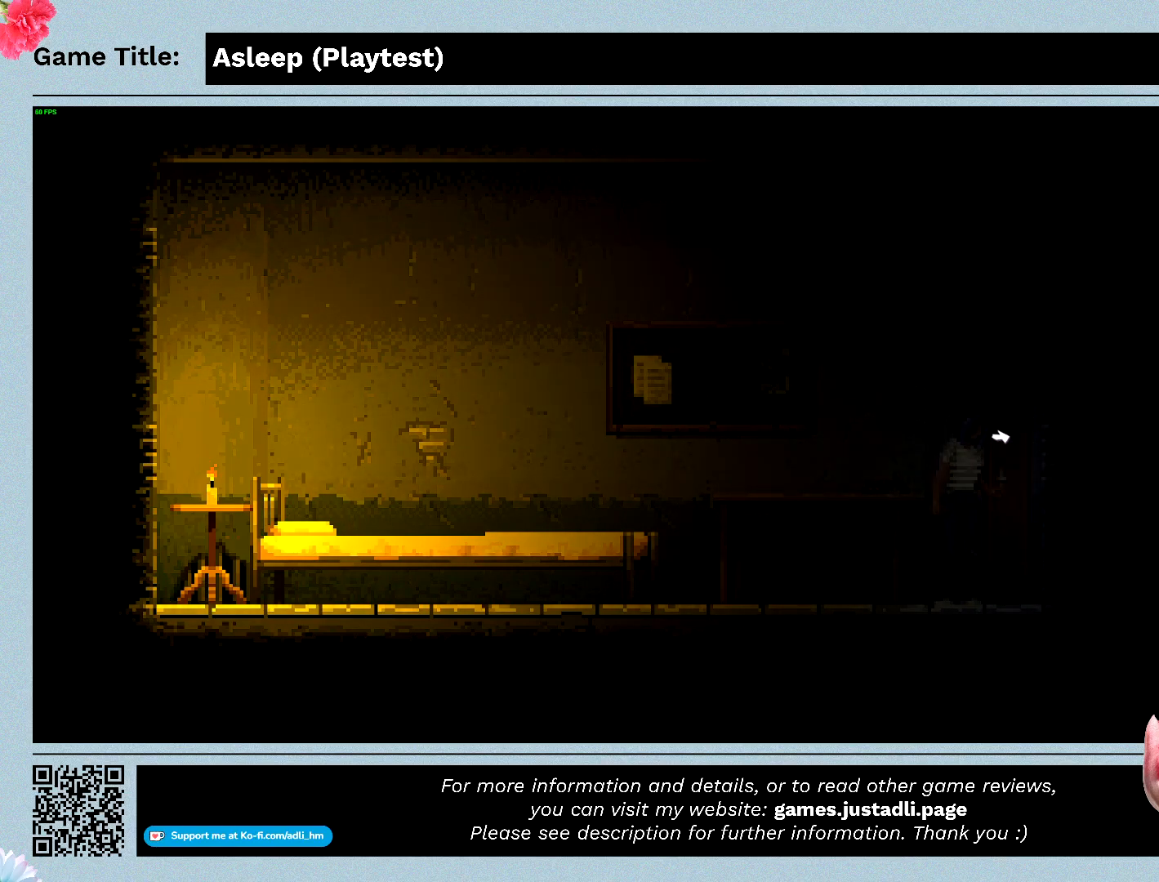
{"keys": [], "mouse": [], "events": [[100, "mouse_left", "up"]]}
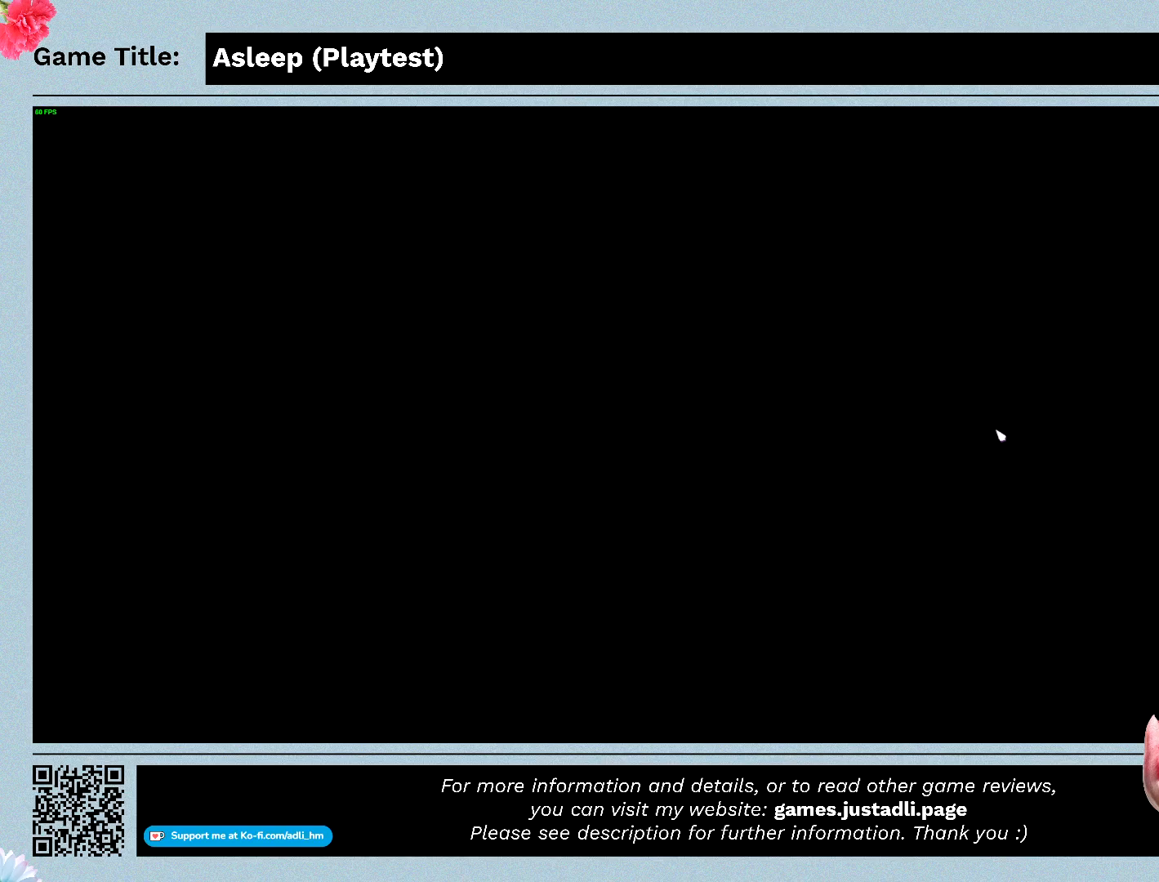
{"keys": [], "mouse": [], "events": []}
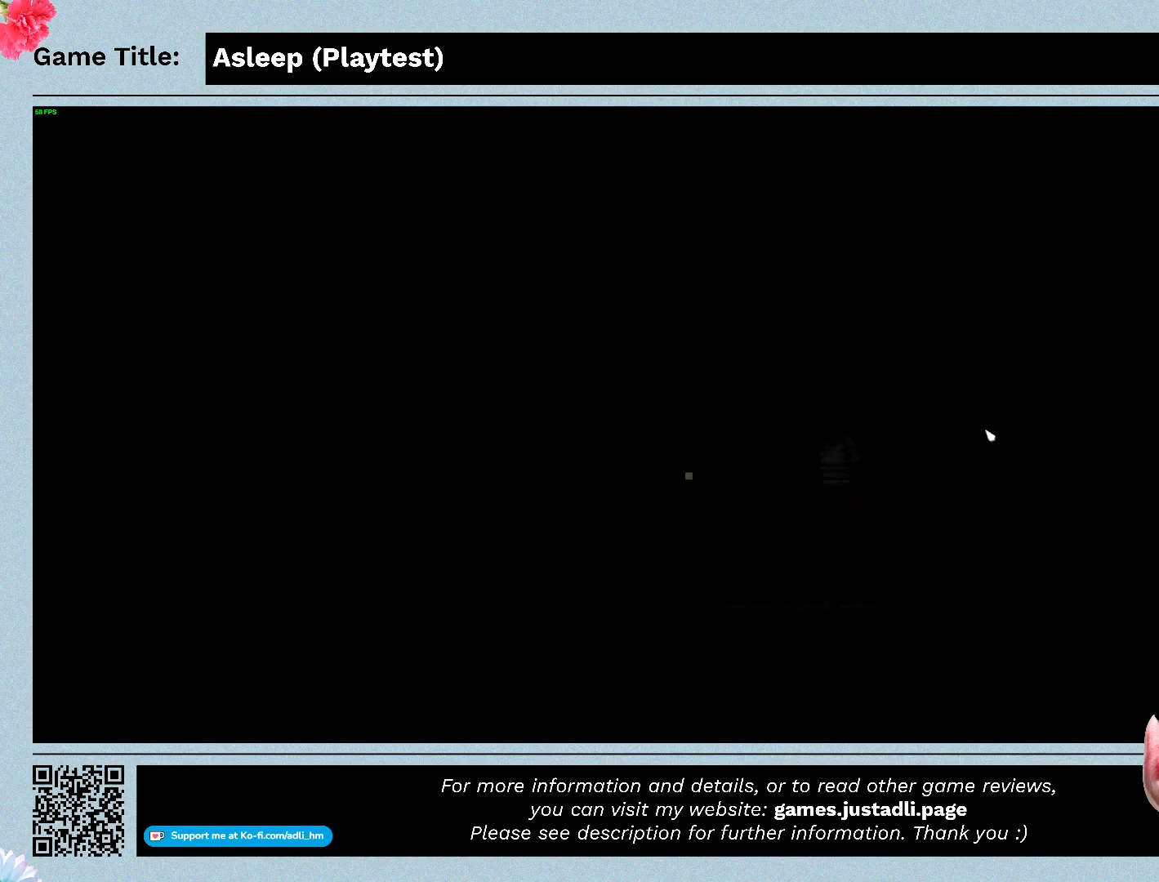
{"keys": [], "mouse": [], "events": []}
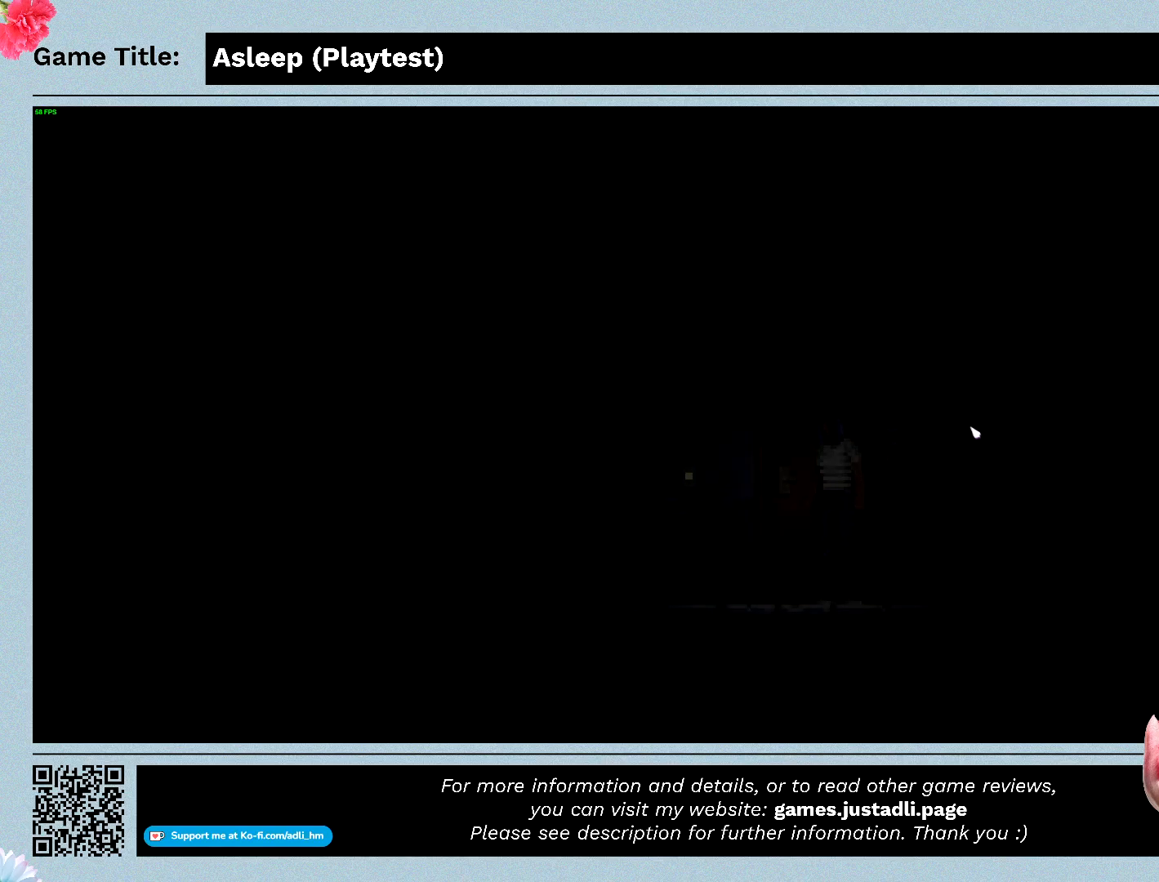
{"keys": [], "mouse": [], "events": []}
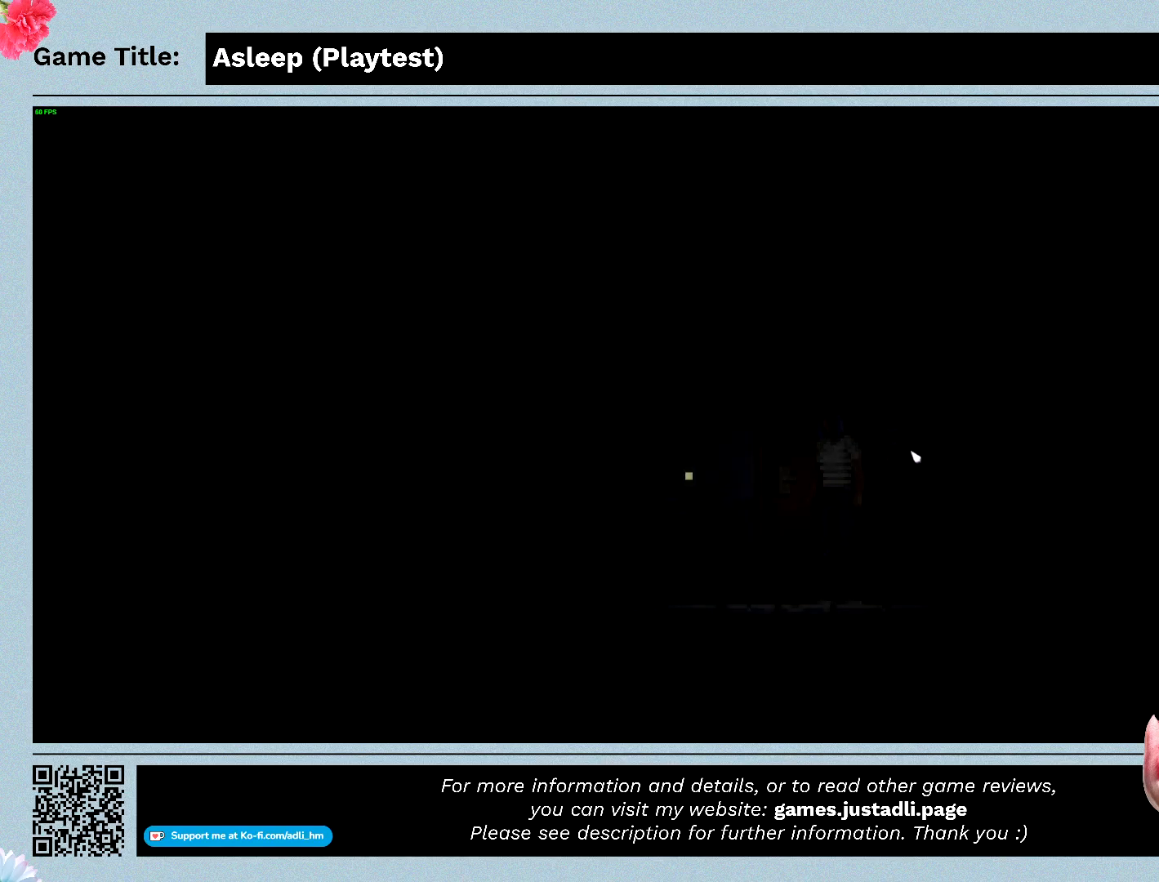
{"keys": [], "mouse": [], "events": []}
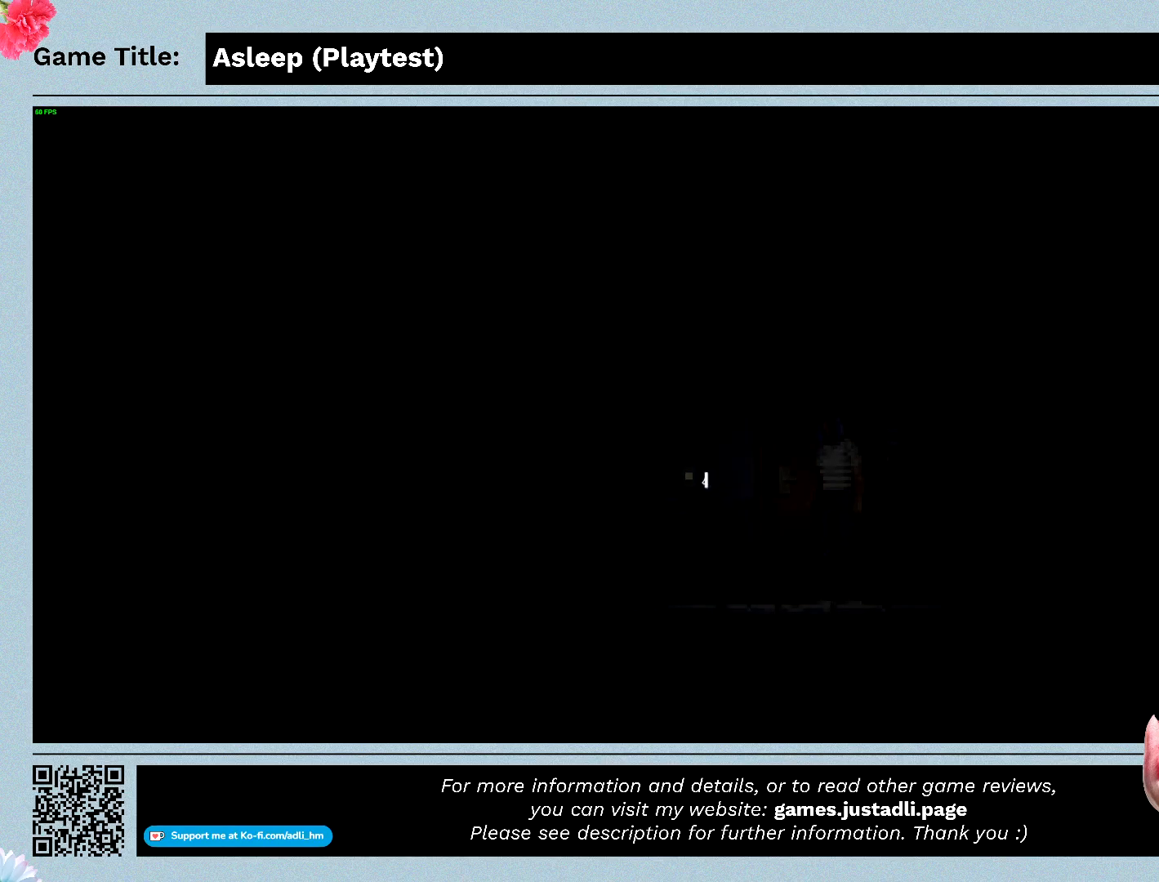
{"keys": [], "mouse": [], "events": []}
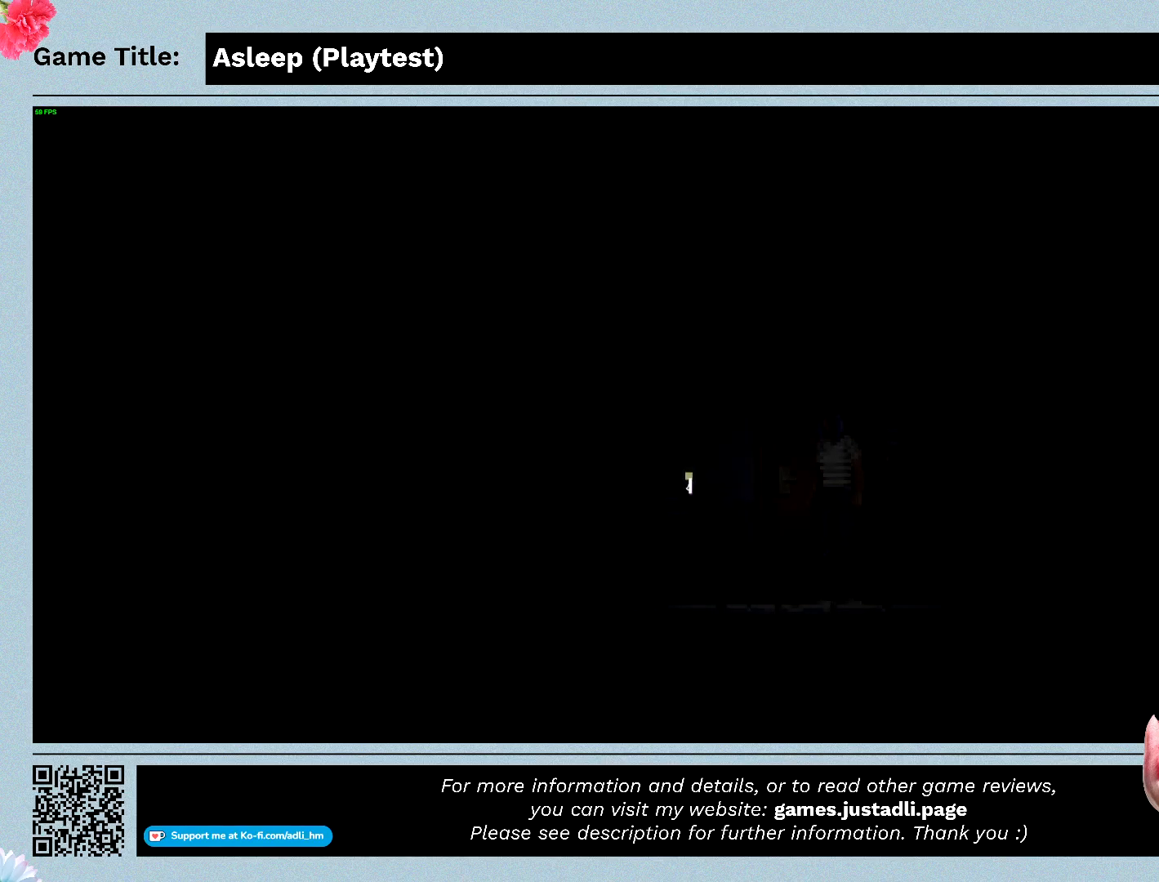
{"keys": [], "mouse": [], "events": [[133, "mouse_left", "down"], [400, "mouse_left", "up"]]}
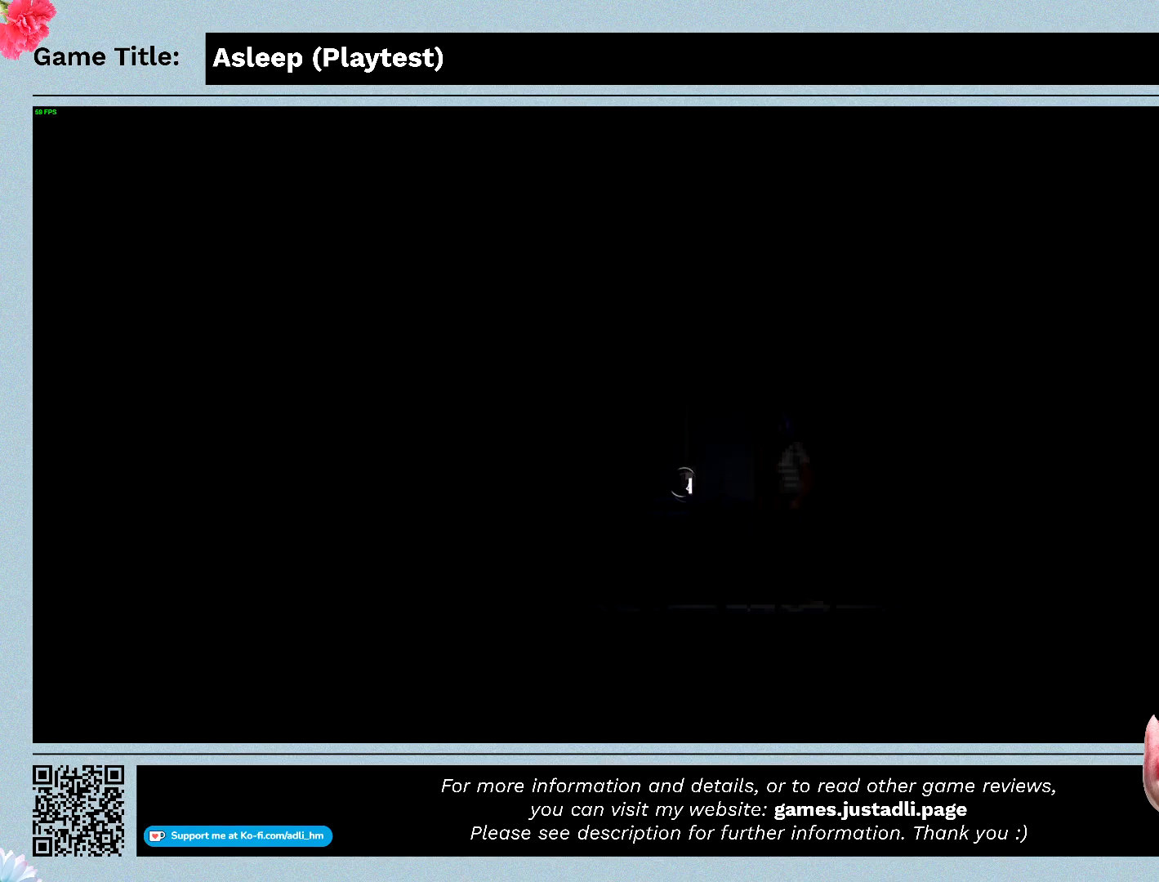
{"keys": [], "mouse": [], "events": []}